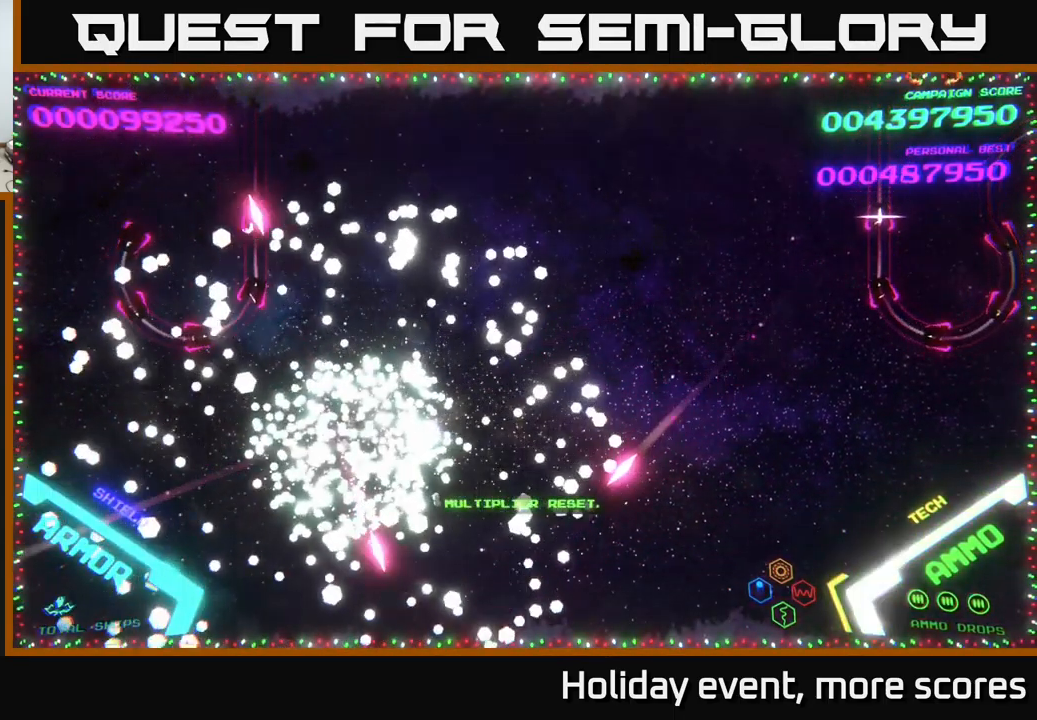
Gameplay with a controller (Xbox layout); each line is a JSON object with the inputs held at the frame after it. "events" lists button and stick changes between this image and that frame as [ms after this image, input, new state], when the widget could be followed in between.
{"buttons": [], "left_stick": "center", "right_stick": "center", "events": []}
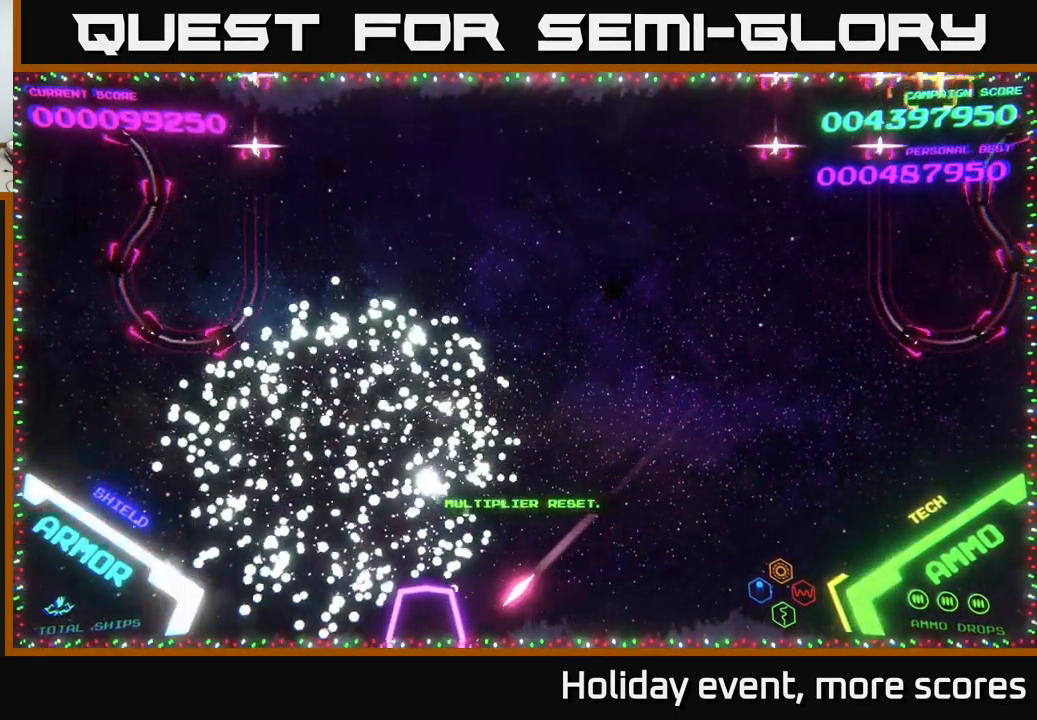
{"buttons": [], "left_stick": "up", "right_stick": "center", "events": [[417, "left_stick", "up"]]}
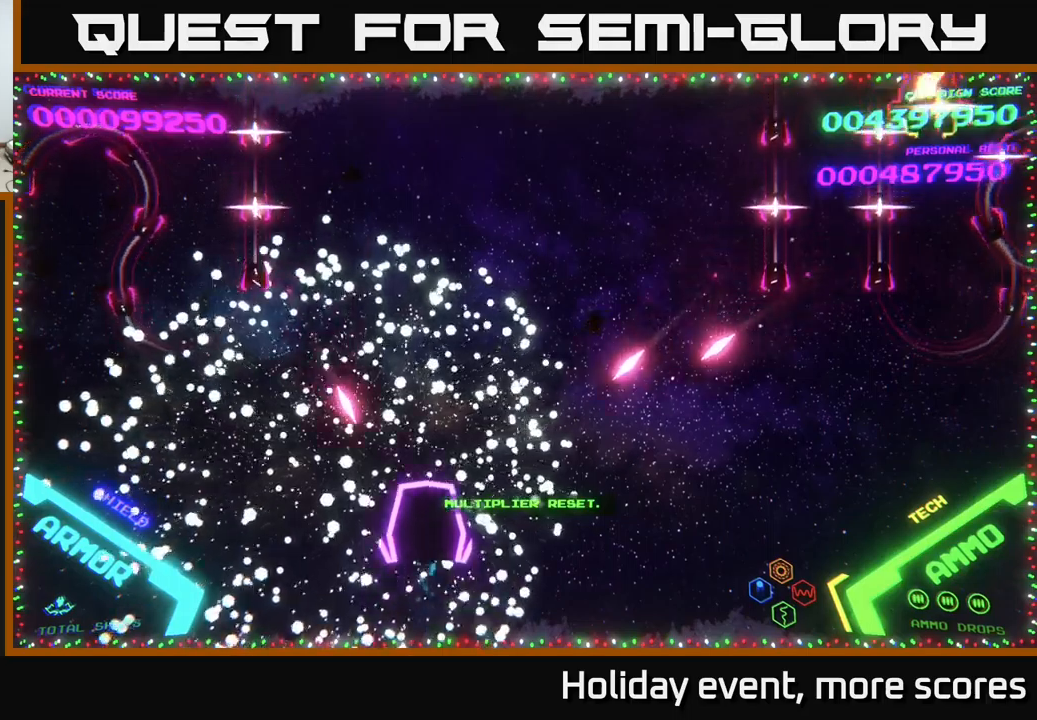
{"buttons": [], "left_stick": "up", "right_stick": "center", "events": [[84, "left_stick", "up-right"], [334, "left_stick", "up"]]}
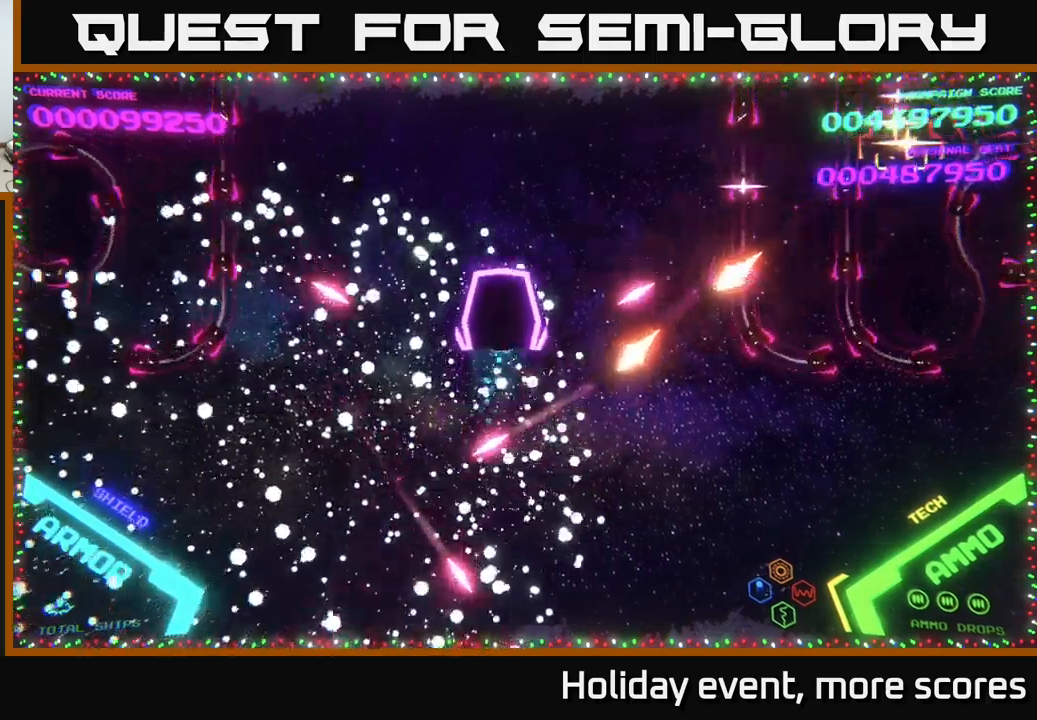
{"buttons": [], "left_stick": "down", "right_stick": "center", "events": [[67, "left_stick", "up-left"], [284, "left_stick", "down-right"], [317, "B", "down"], [367, "left_stick", "down"], [484, "B", "up"]]}
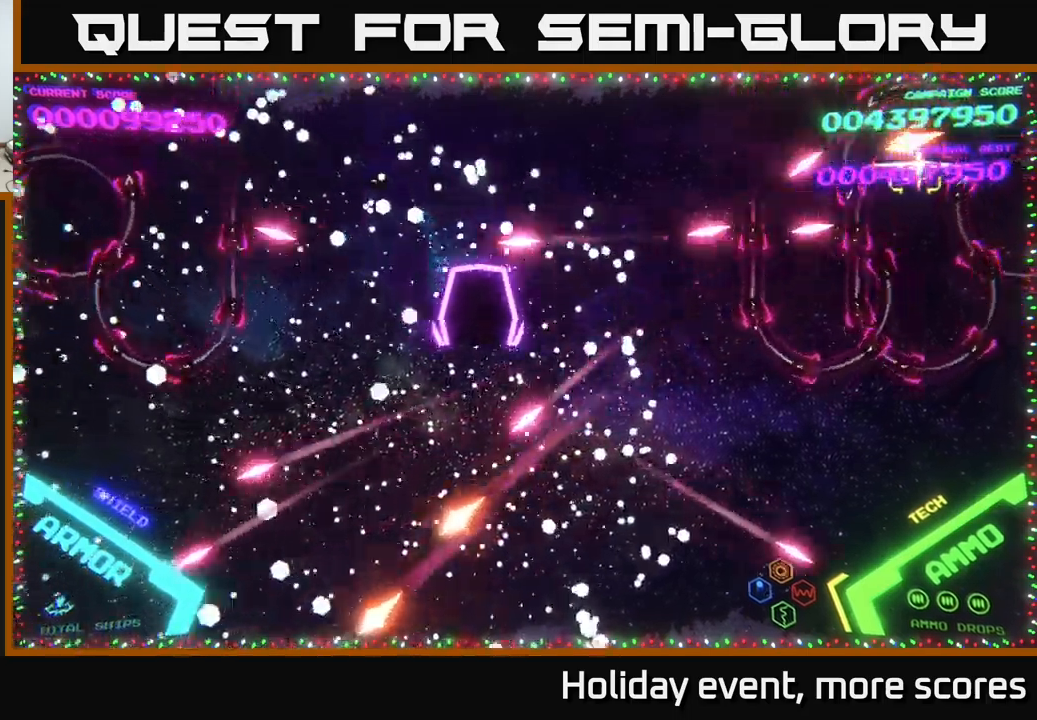
{"buttons": ["B"], "left_stick": "down", "right_stick": "center", "events": [[17, "B", "down"], [50, "left_stick", "up-right"], [100, "B", "up"], [167, "B", "down"], [250, "B", "up"], [317, "B", "down"], [384, "left_stick", "up-left"], [417, "B", "up"], [434, "left_stick", "down-left"], [450, "B", "down"], [500, "left_stick", "down"]]}
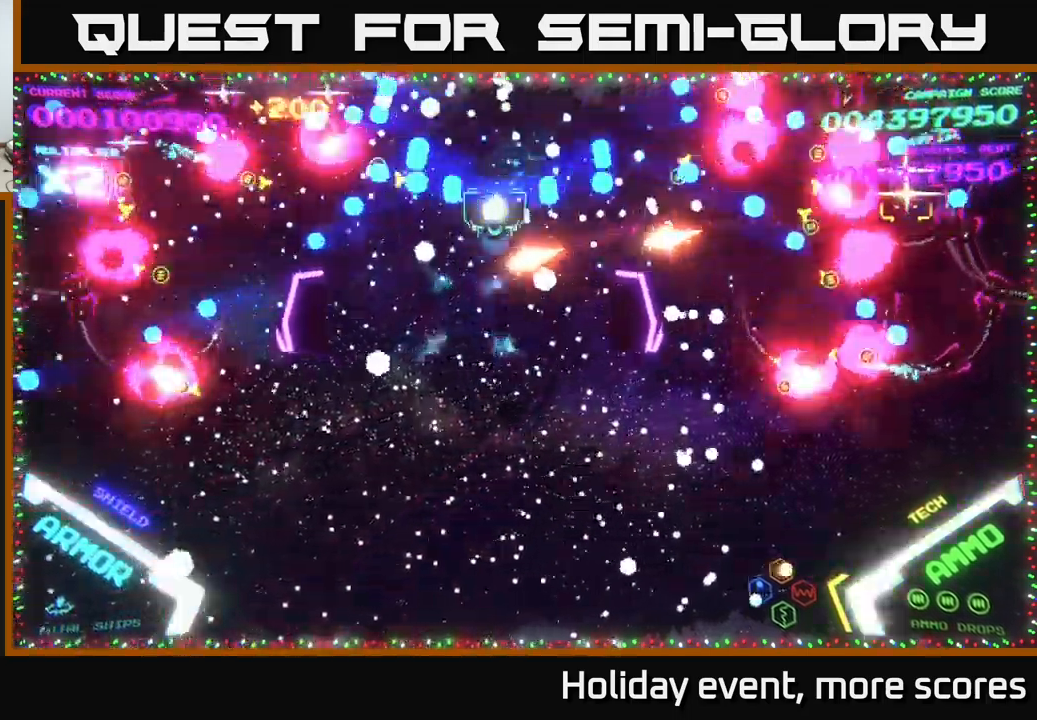
{"buttons": [], "left_stick": "up-right", "right_stick": "center", "events": [[34, "B", "up"], [100, "B", "down"], [167, "left_stick", "left"], [234, "B", "up"], [250, "left_stick", "up"], [284, "B", "down"], [350, "B", "up"], [367, "left_stick", "up-right"], [417, "B", "down"], [500, "B", "up"]]}
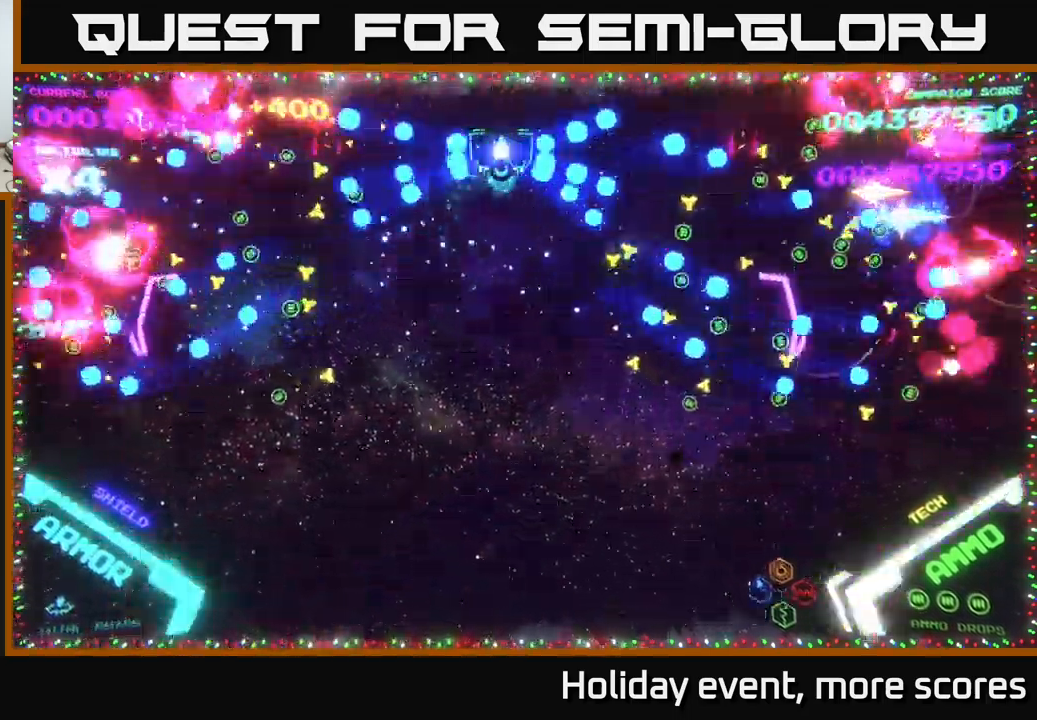
{"buttons": [], "left_stick": "down", "right_stick": "center", "events": [[34, "left_stick", "down-left"], [67, "B", "down"], [150, "left_stick", "down"], [167, "B", "up"], [250, "B", "down"], [284, "B", "up"]]}
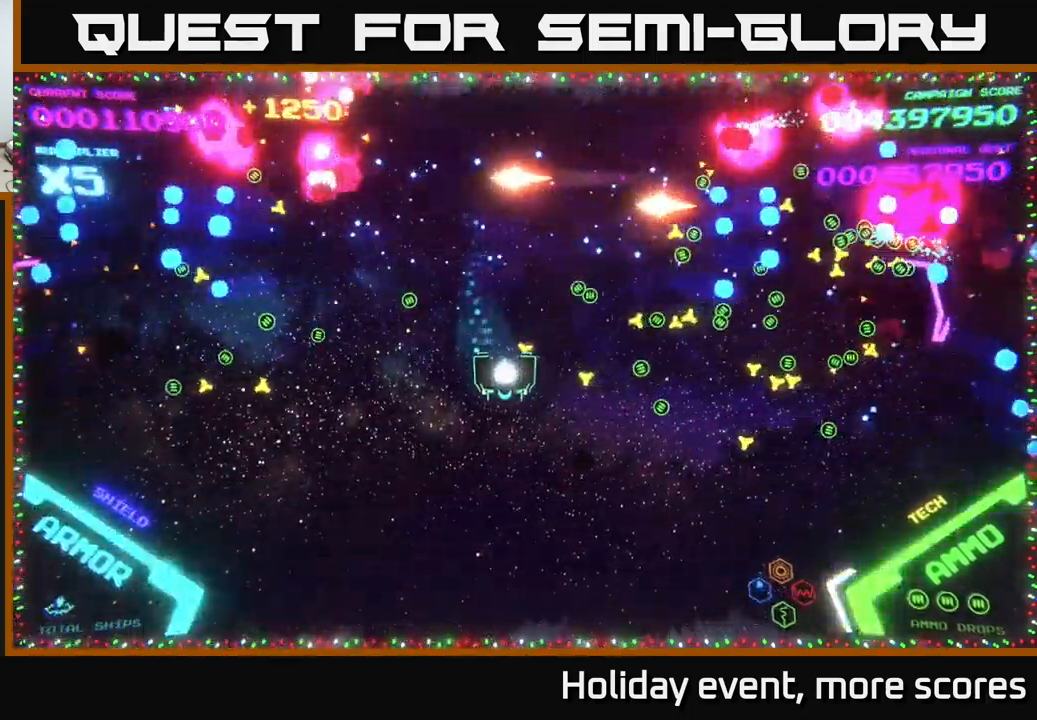
{"buttons": [], "left_stick": "up", "right_stick": "center", "events": [[84, "left_stick", "up-right"], [184, "left_stick", "up"], [267, "B", "down"], [334, "B", "up"], [434, "B", "down"], [500, "B", "up"]]}
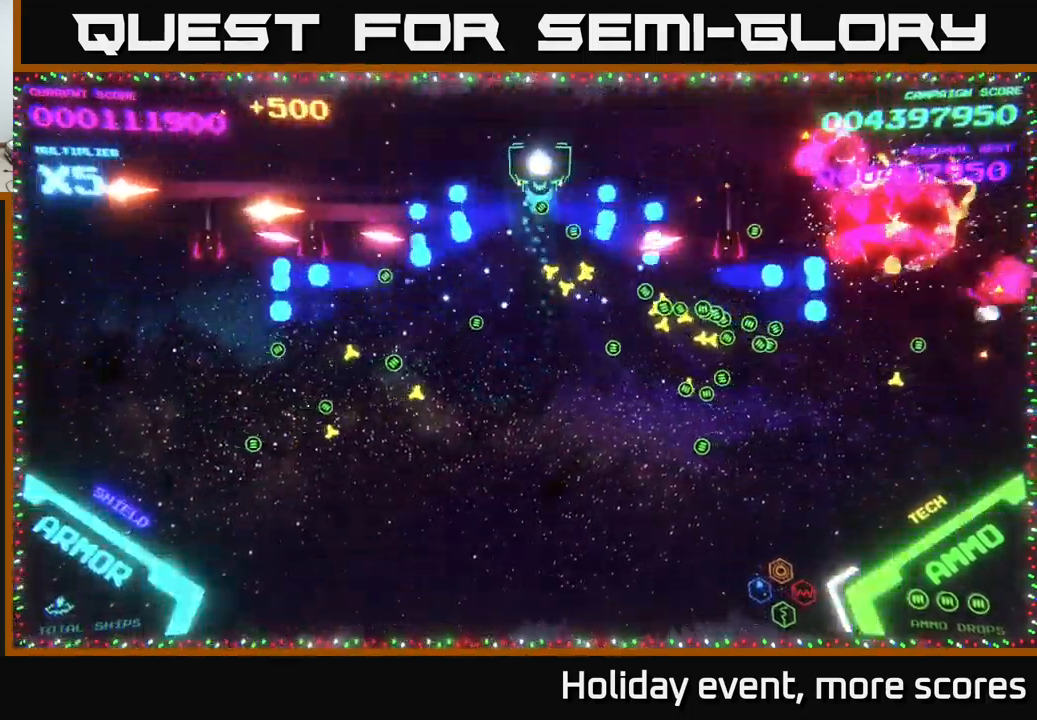
{"buttons": [], "left_stick": "down", "right_stick": "center", "events": [[50, "B", "down"], [67, "left_stick", "down"], [117, "B", "up"], [200, "B", "down"], [284, "B", "up"], [400, "left_stick", "left"], [500, "left_stick", "down"]]}
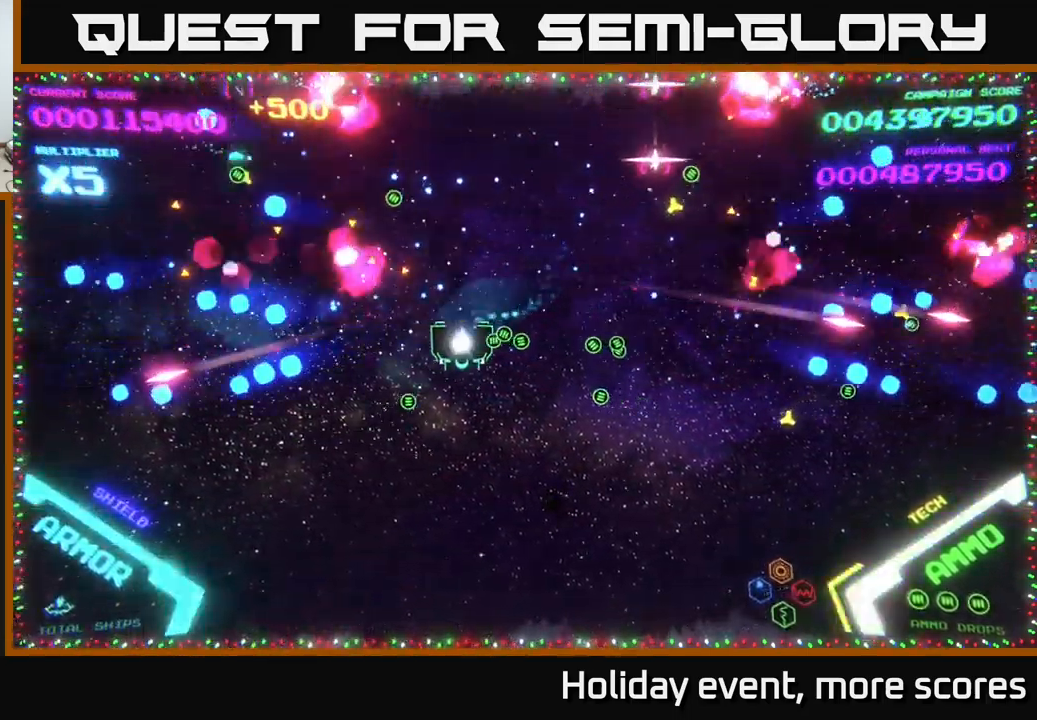
{"buttons": [], "left_stick": "up", "right_stick": "center", "events": [[100, "left_stick", "right"], [234, "left_stick", "up"]]}
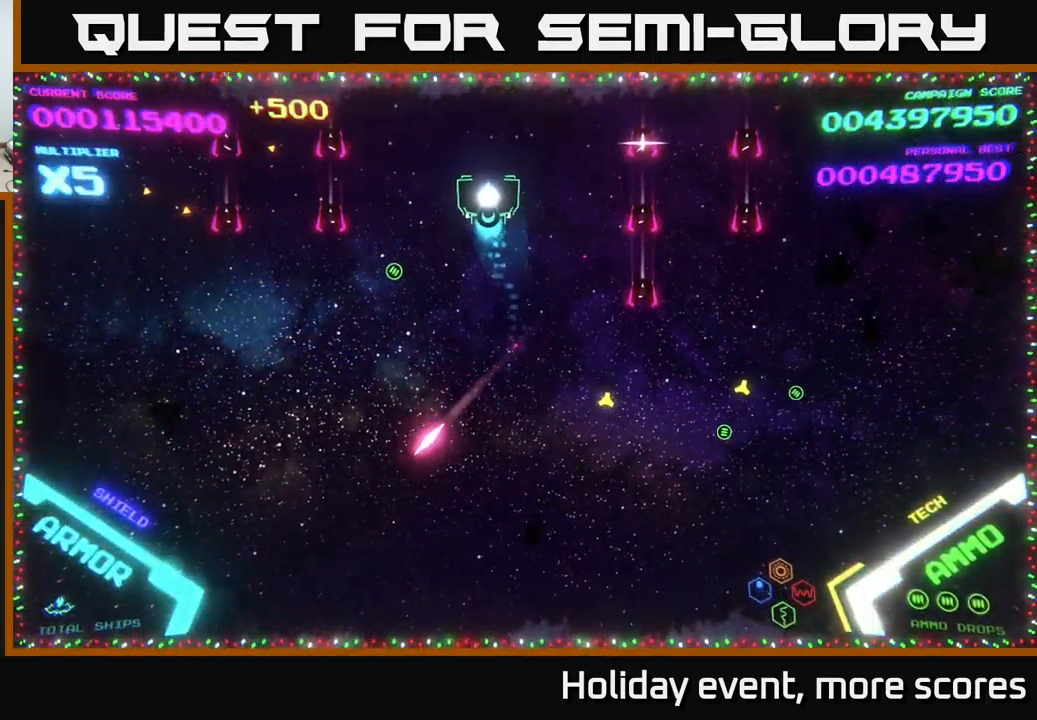
{"buttons": [], "left_stick": "up", "right_stick": "center", "events": [[34, "left_stick", "up-left"], [250, "left_stick", "down"], [417, "left_stick", "up"]]}
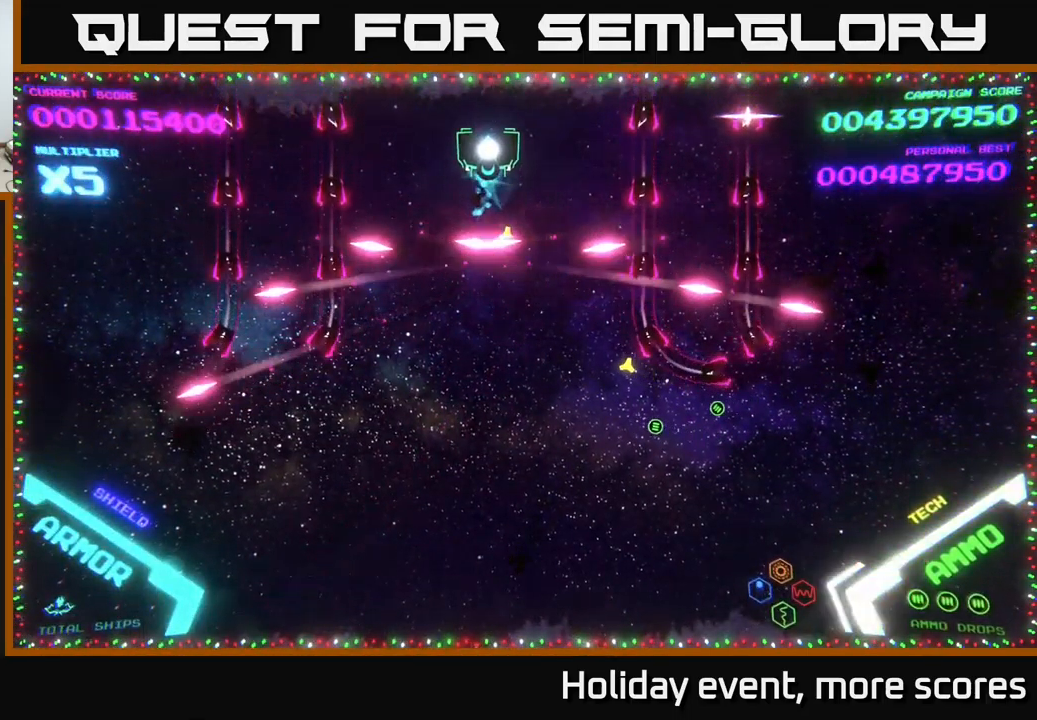
{"buttons": [], "left_stick": "center", "right_stick": "center", "events": [[117, "left_stick", "center"]]}
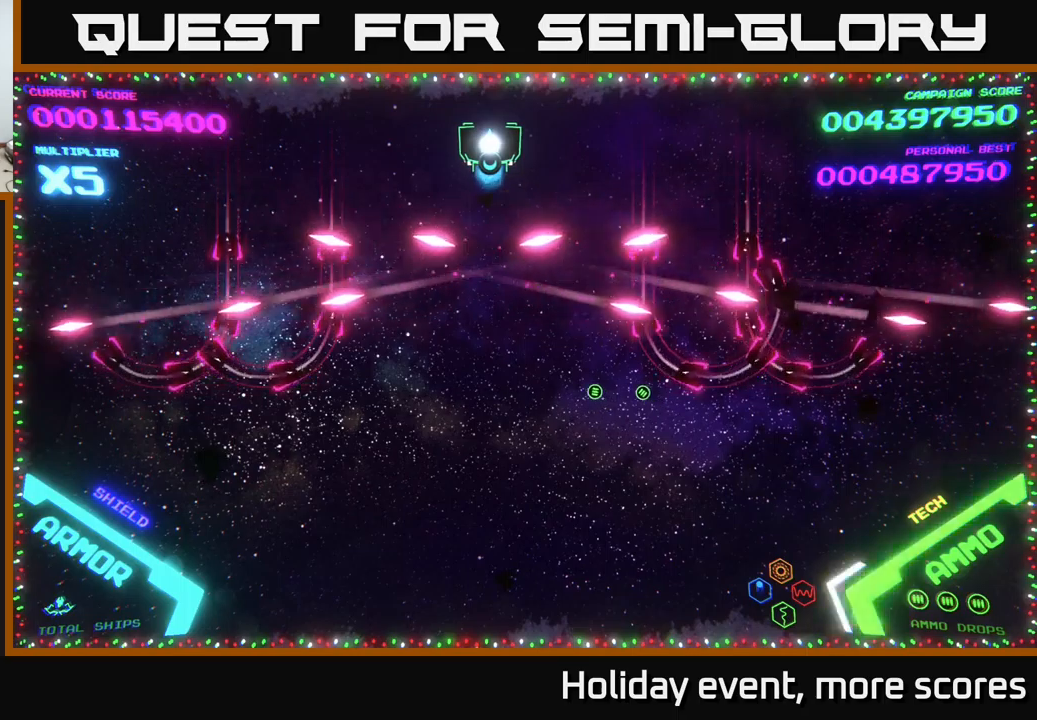
{"buttons": [], "left_stick": "center", "right_stick": "center", "events": []}
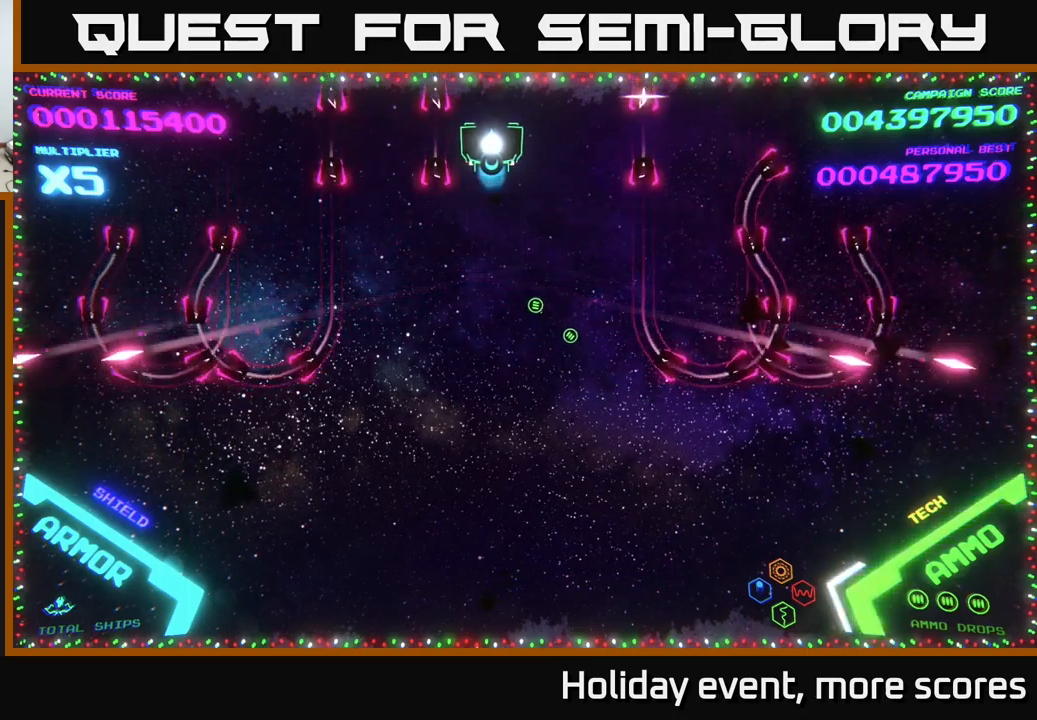
{"buttons": [], "left_stick": "center", "right_stick": "center", "events": [[134, "left_stick", "right"], [267, "left_stick", "center"]]}
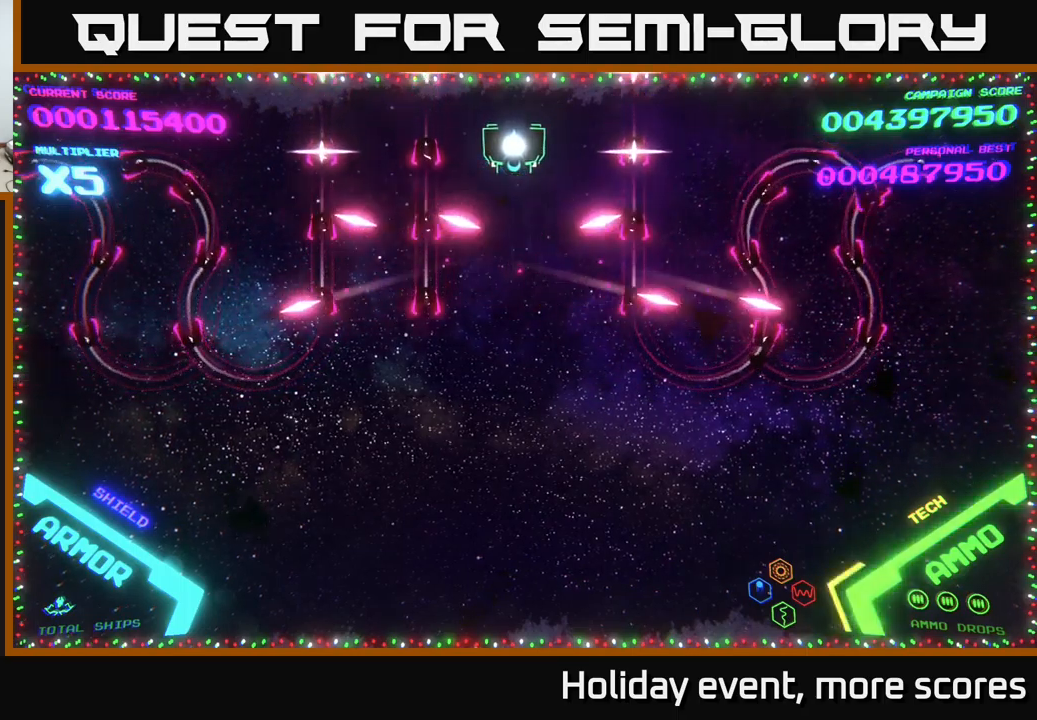
{"buttons": [], "left_stick": "center", "right_stick": "center", "events": []}
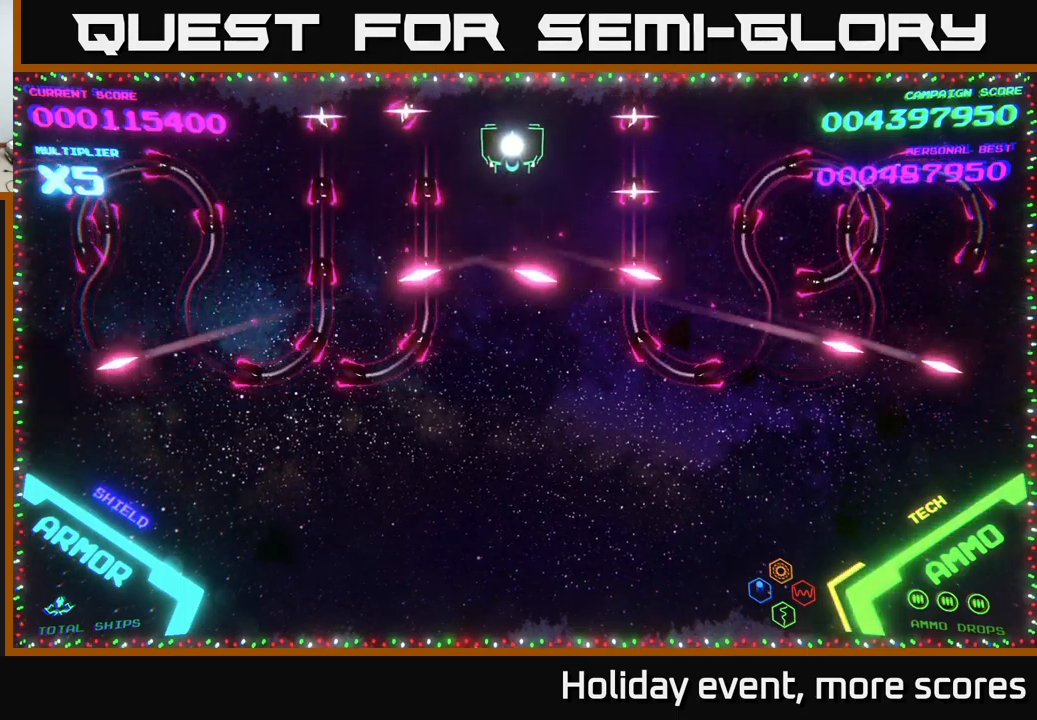
{"buttons": [], "left_stick": "center", "right_stick": "center", "events": []}
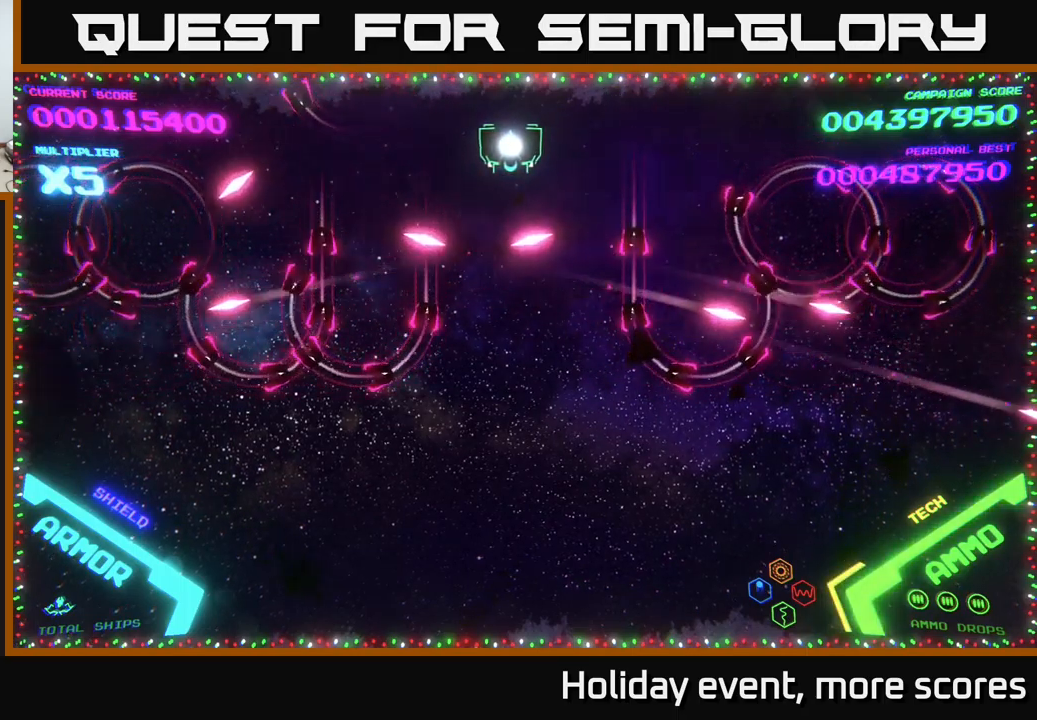
{"buttons": ["B"], "left_stick": "up", "right_stick": "center", "events": [[67, "left_stick", "down"], [100, "B", "down"], [434, "B", "up"], [467, "B", "down"], [467, "left_stick", "up"]]}
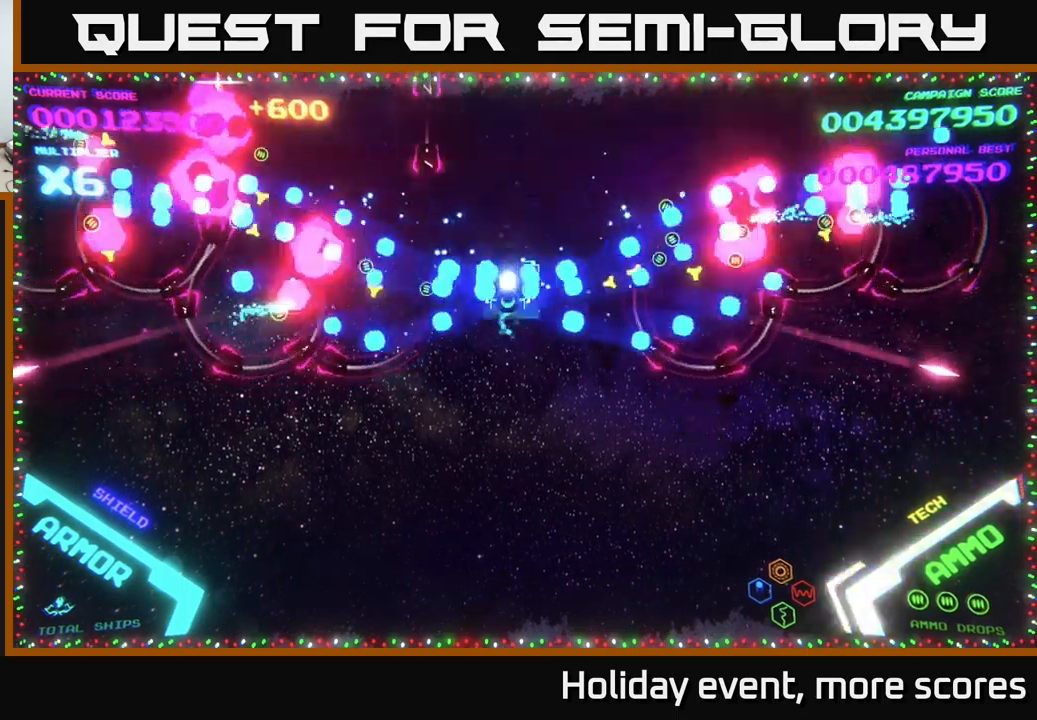
{"buttons": [], "left_stick": "down", "right_stick": "center", "events": [[67, "B", "up"], [117, "B", "down"], [217, "B", "up"], [250, "left_stick", "up-left"], [284, "B", "down"], [350, "B", "up"], [384, "left_stick", "down-left"], [417, "B", "down"], [450, "left_stick", "down"], [484, "B", "up"]]}
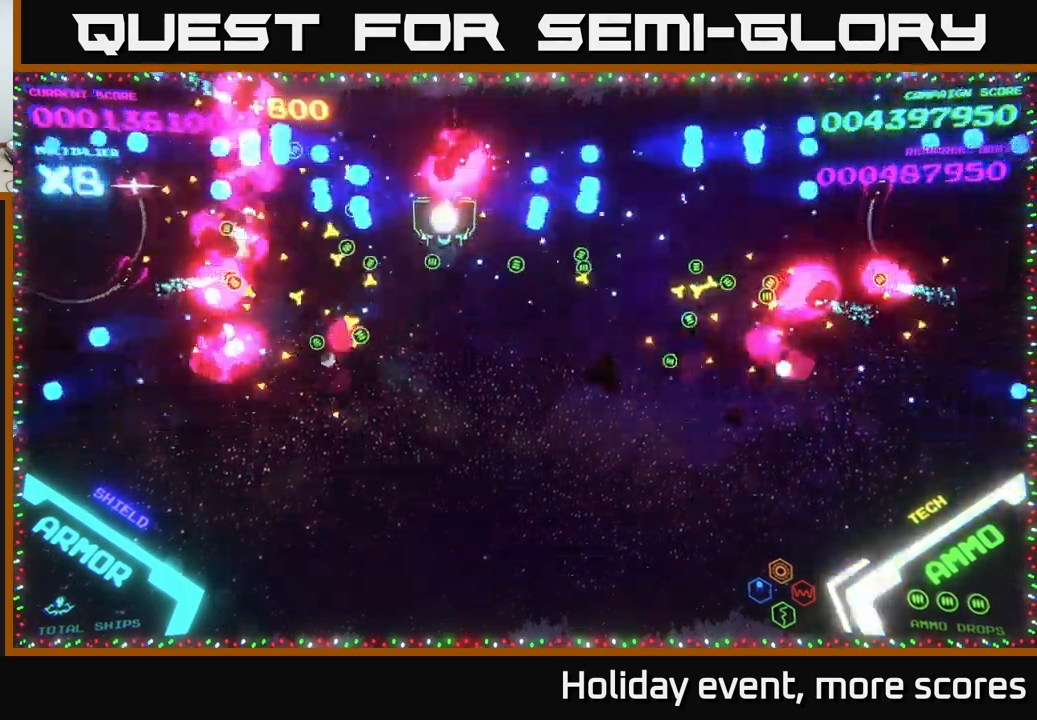
{"buttons": [], "left_stick": "up-right", "right_stick": "center", "events": [[50, "B", "down"], [134, "B", "up"], [200, "B", "down"], [217, "left_stick", "up-left"], [250, "B", "up"], [367, "left_stick", "up"], [467, "left_stick", "up-right"]]}
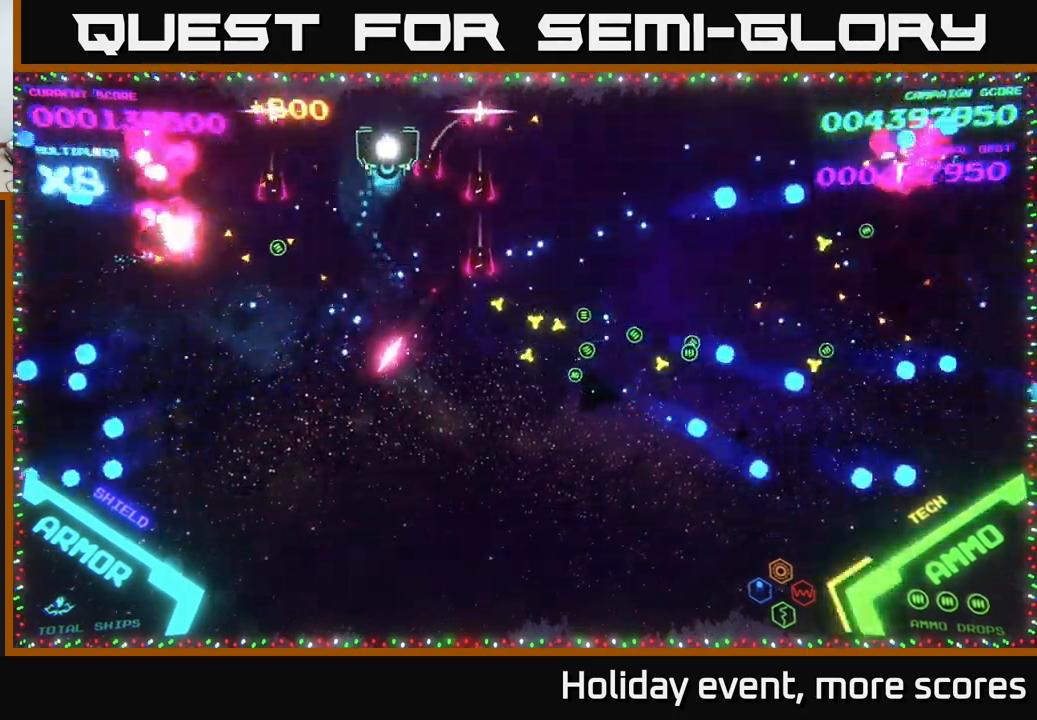
{"buttons": [], "left_stick": "right", "right_stick": "center", "events": [[184, "left_stick", "up"], [334, "left_stick", "center"], [417, "left_stick", "right"]]}
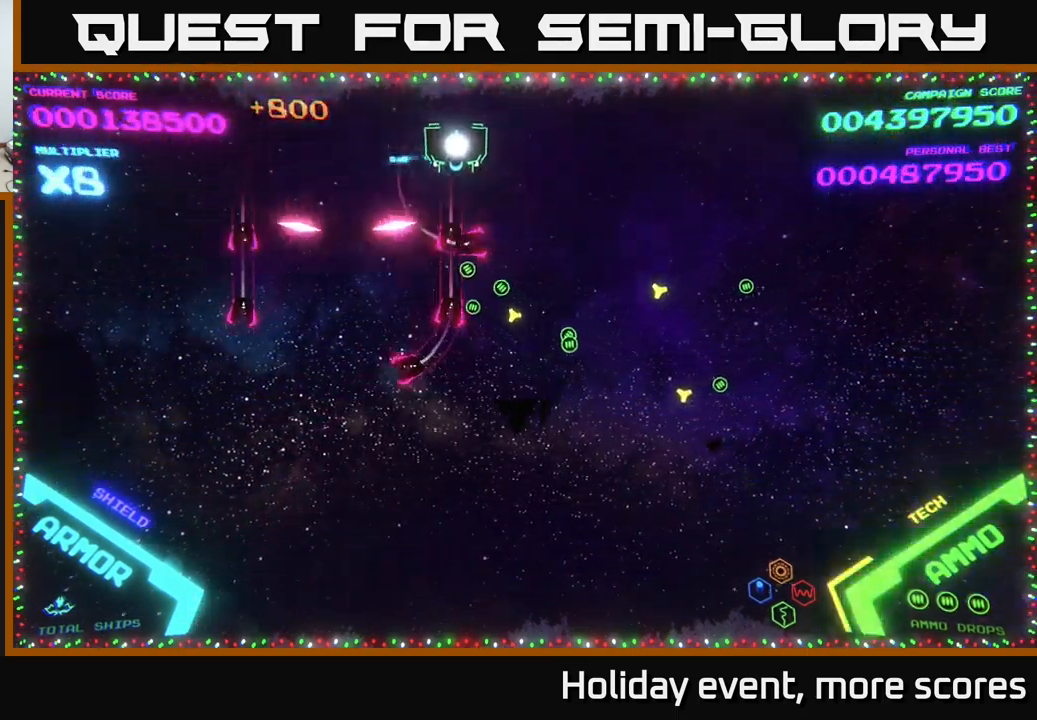
{"buttons": ["B"], "left_stick": "down", "right_stick": "center", "events": [[167, "left_stick", "down"], [200, "B", "down"], [300, "B", "up"], [367, "B", "down"], [434, "B", "up"], [450, "B", "down"]]}
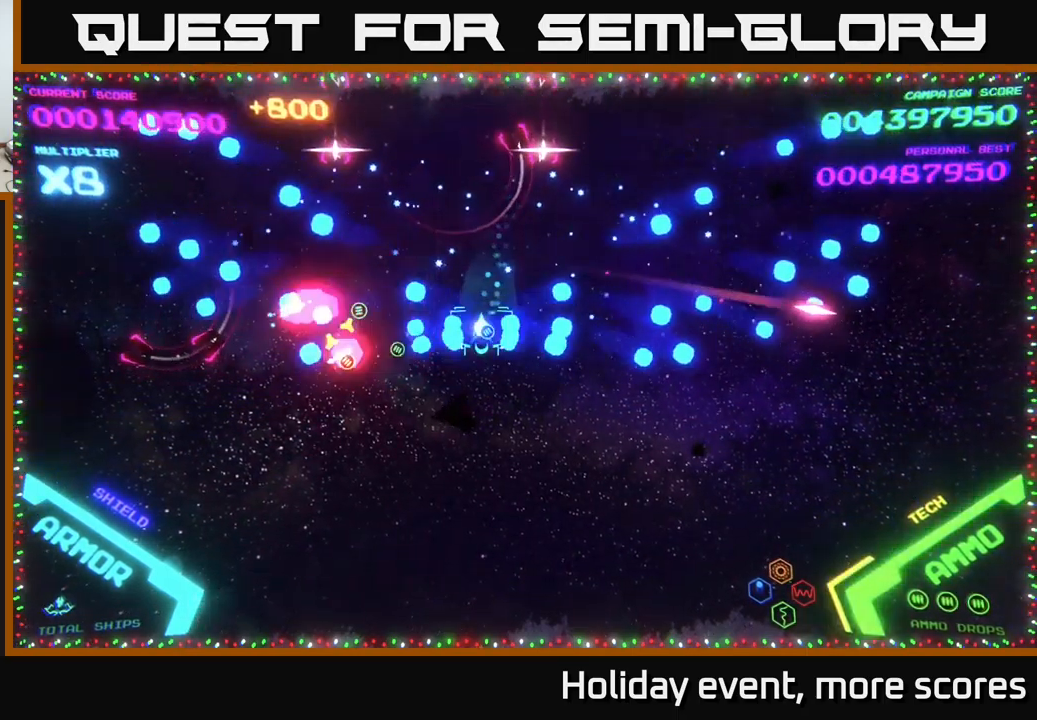
{"buttons": [], "left_stick": "up-left", "right_stick": "center", "events": [[50, "B", "up"], [50, "left_stick", "up"], [117, "B", "down"], [167, "B", "up"], [234, "left_stick", "up-left"], [267, "B", "down"], [334, "B", "up"], [367, "B", "down"], [450, "B", "up"]]}
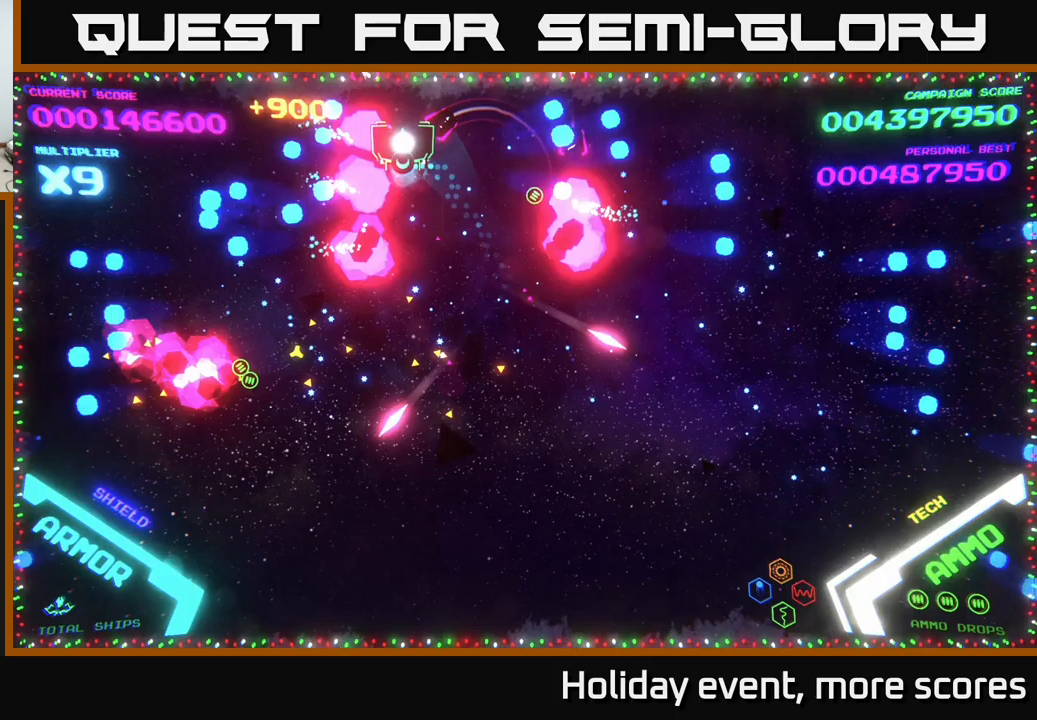
{"buttons": [], "left_stick": "down-left", "right_stick": "center", "events": [[67, "left_stick", "left"], [167, "left_stick", "down-left"]]}
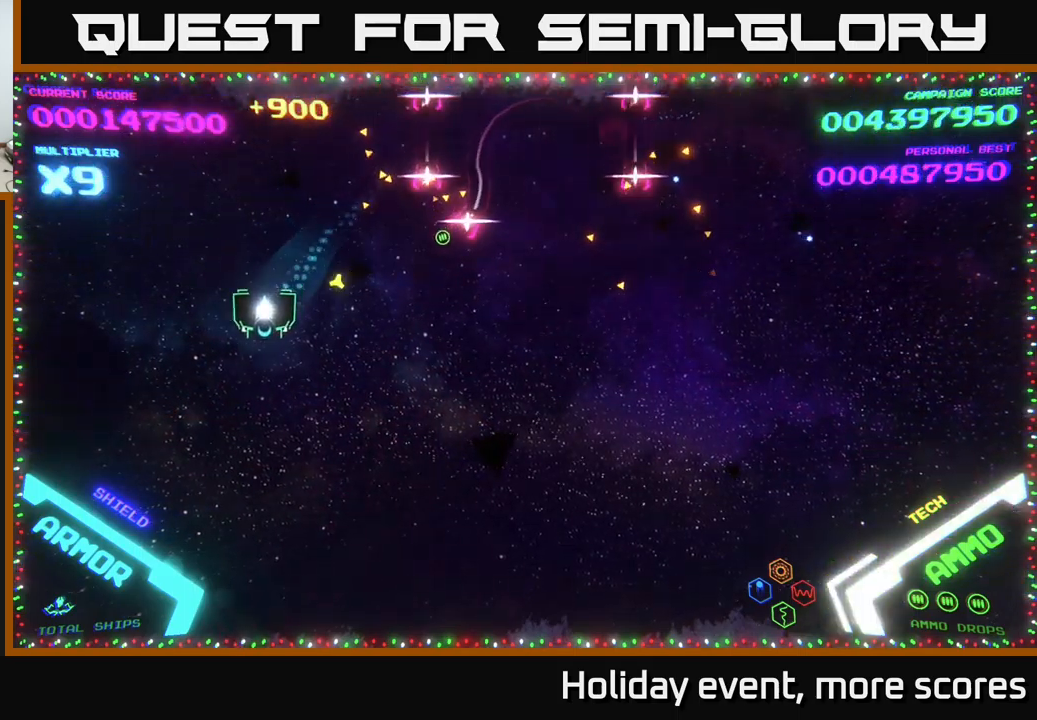
{"buttons": [], "left_stick": "up", "right_stick": "center", "events": [[233, "left_stick", "up"]]}
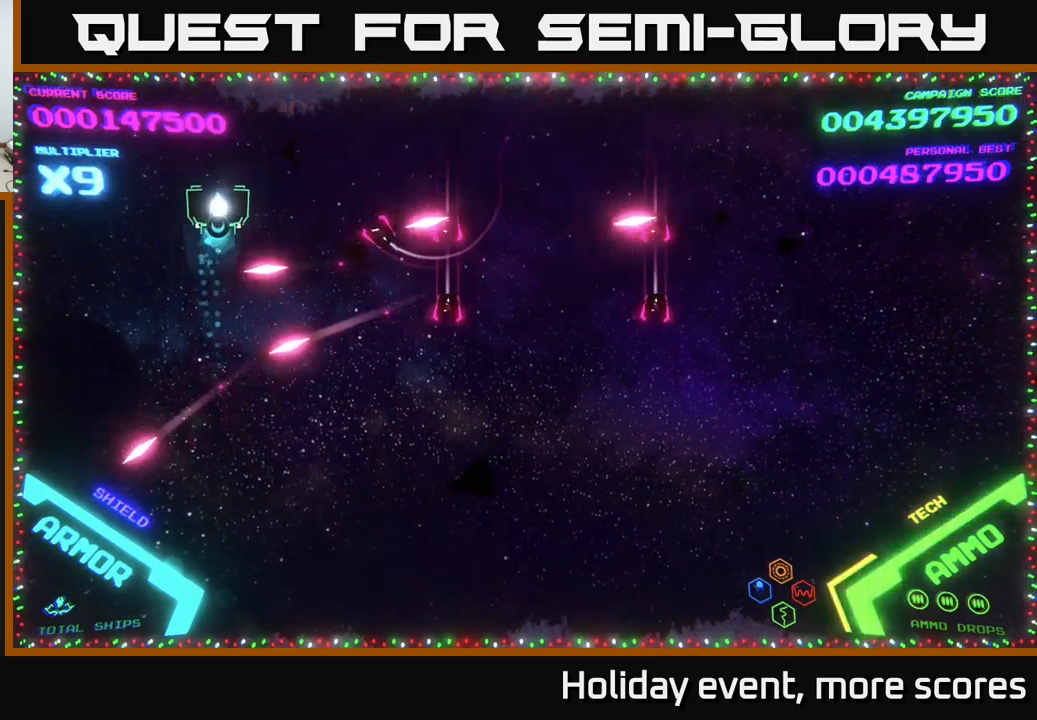
{"buttons": [], "left_stick": "right", "right_stick": "center", "events": [[117, "left_stick", "right"]]}
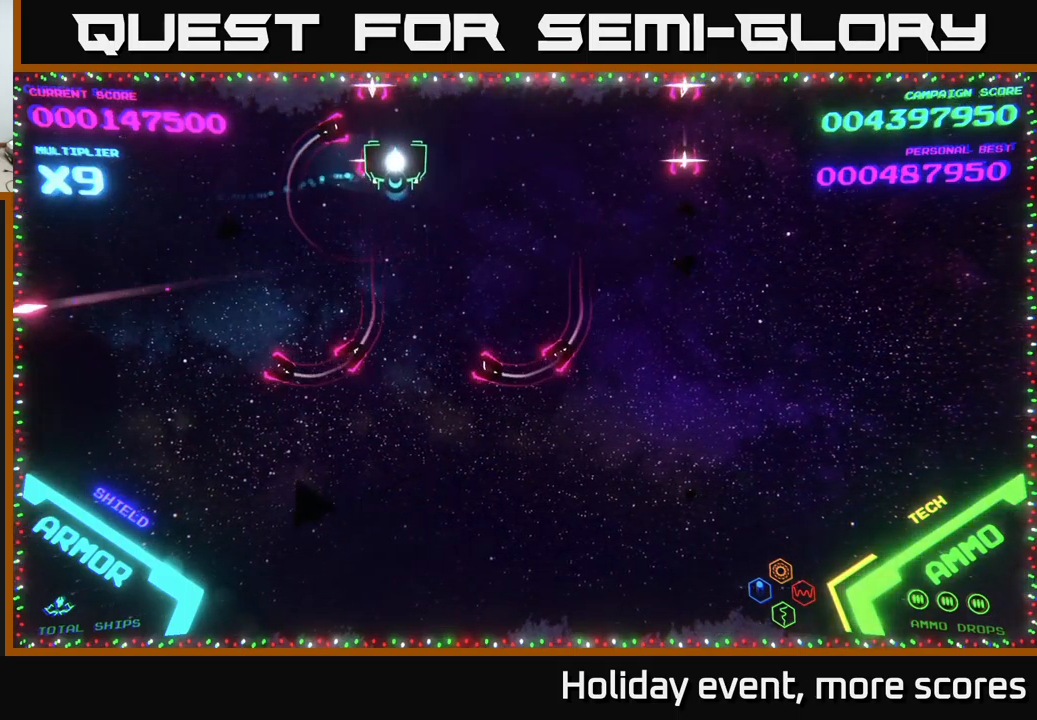
{"buttons": [], "left_stick": "up-right", "right_stick": "center", "events": [[367, "left_stick", "up-right"]]}